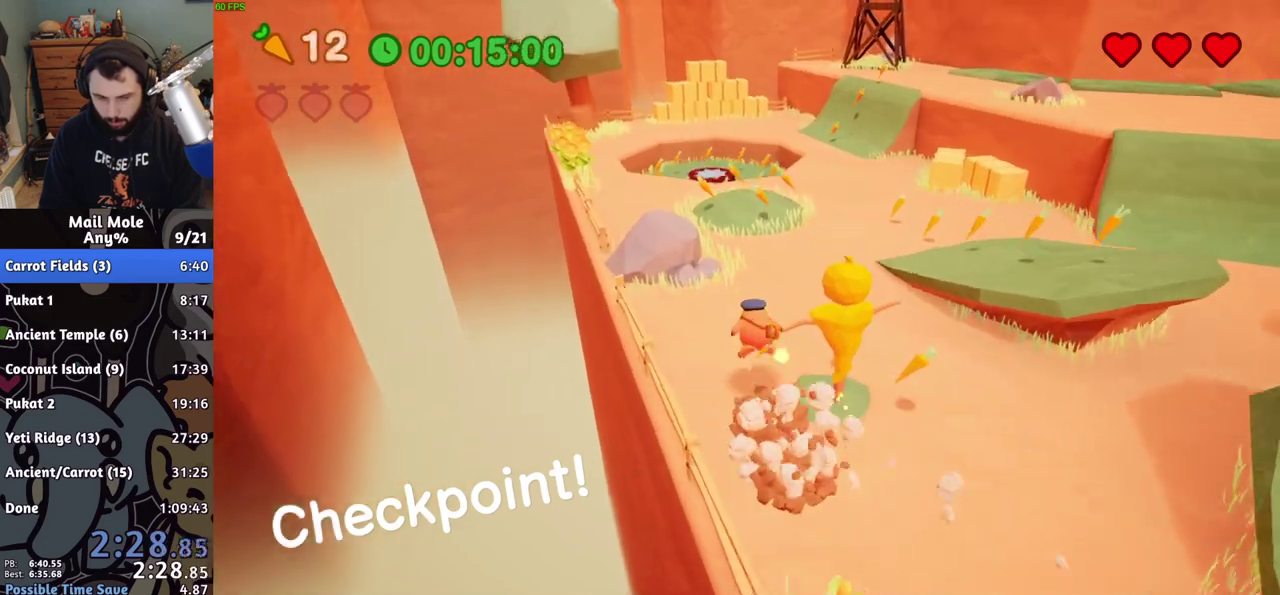
Gameplay with a controller (PlayStation layout); each line is a JSON object with the inputs held at the frame after it. "events" lists button and stick changes between this image and that frame as [ms after this image, input, new state], when the widget could be followed in between. Not read: L1 L2 R1 R2.
{"buttons": ["CROSS", "SQUARE"], "left_stick": "up", "right_stick": "center", "events": [[17, "left_stick", "down-left"], [200, "left_stick", "up-right"], [317, "left_stick", "up"], [433, "CROSS", "down"], [467, "SQUARE", "down"]]}
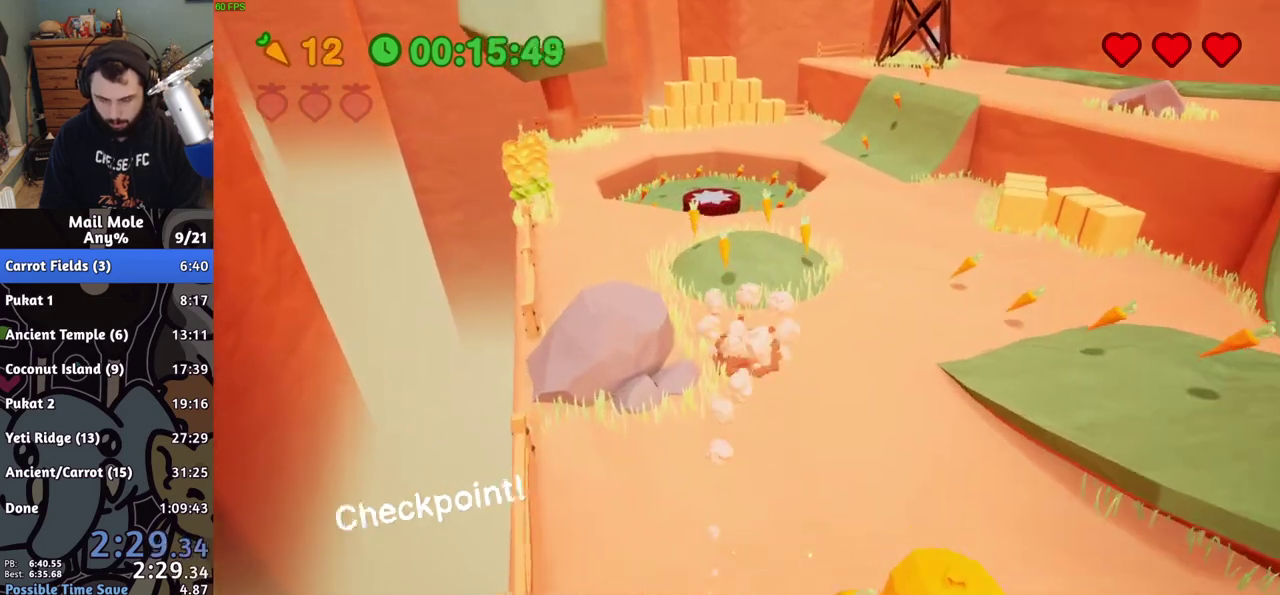
{"buttons": [], "left_stick": "up-left", "right_stick": "center", "events": [[167, "SQUARE", "up"], [183, "CROSS", "up"], [333, "left_stick", "up-left"]]}
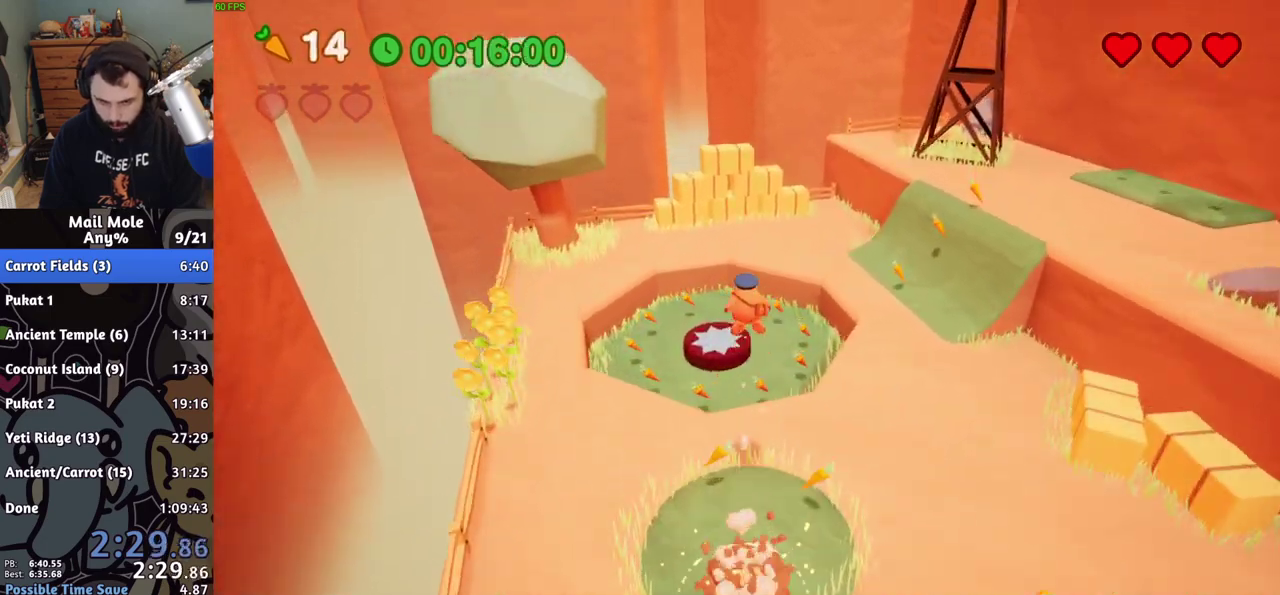
{"buttons": [], "left_stick": "down-right", "right_stick": "center", "events": [[100, "left_stick", "down-left"], [217, "left_stick", "center"], [450, "left_stick", "down-right"]]}
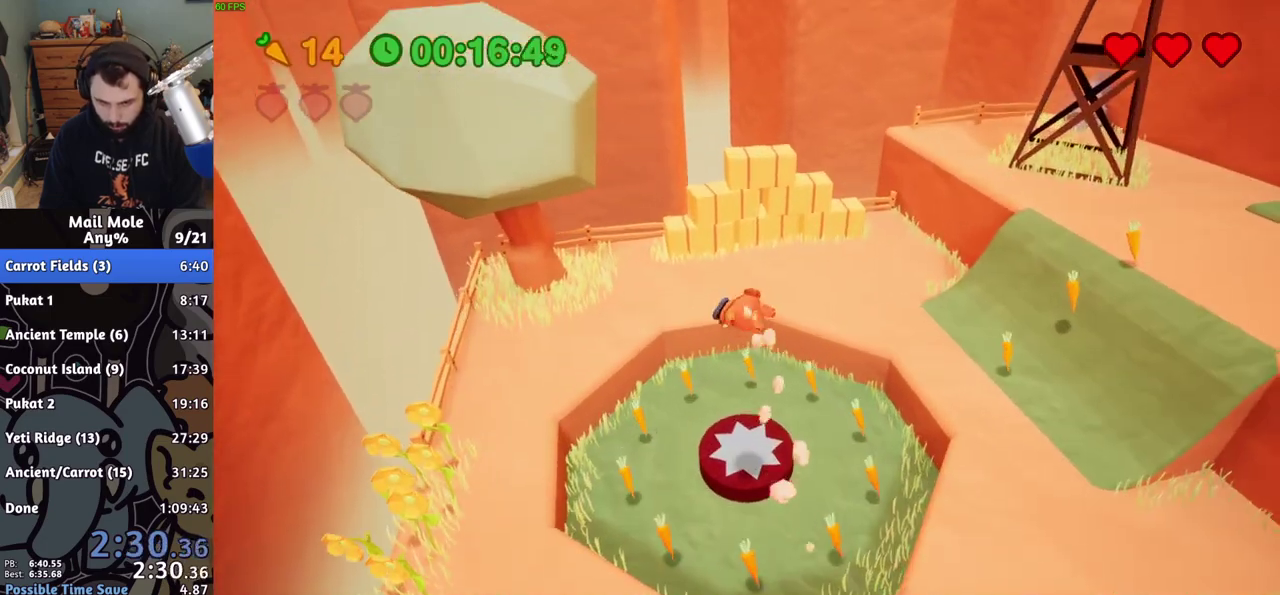
{"buttons": ["CROSS", "SQUARE"], "left_stick": "down-right", "right_stick": "center", "events": [[467, "CROSS", "down"], [483, "SQUARE", "down"]]}
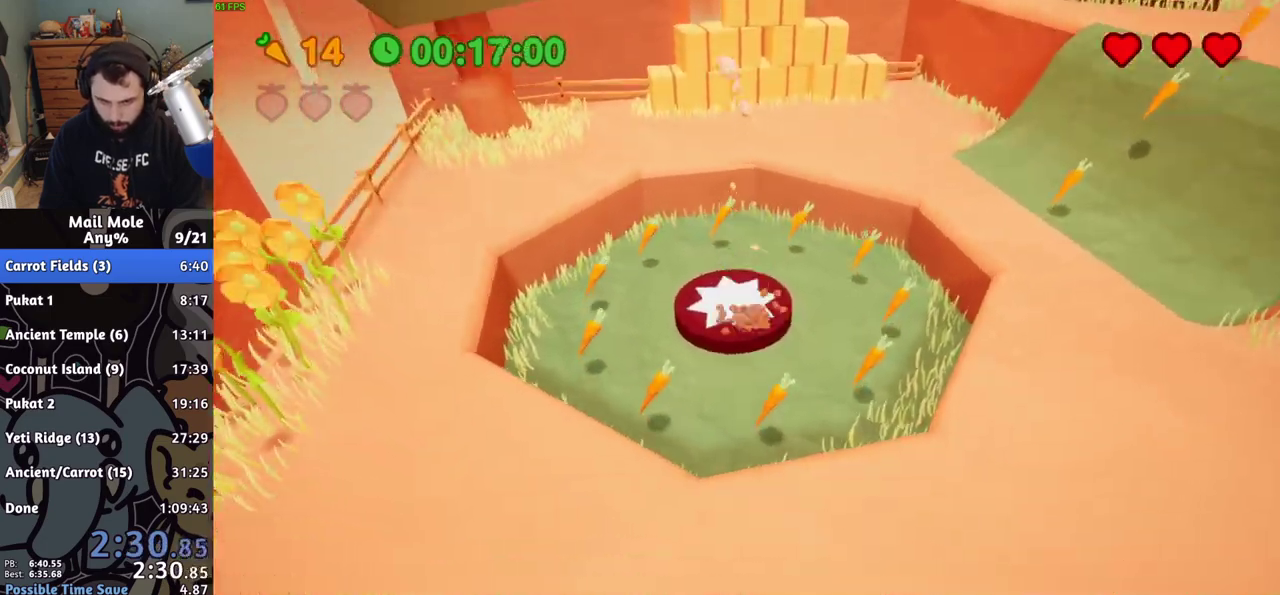
{"buttons": [], "left_stick": "center", "right_stick": "center", "events": [[167, "SQUARE", "up"], [183, "CROSS", "up"], [417, "left_stick", "center"]]}
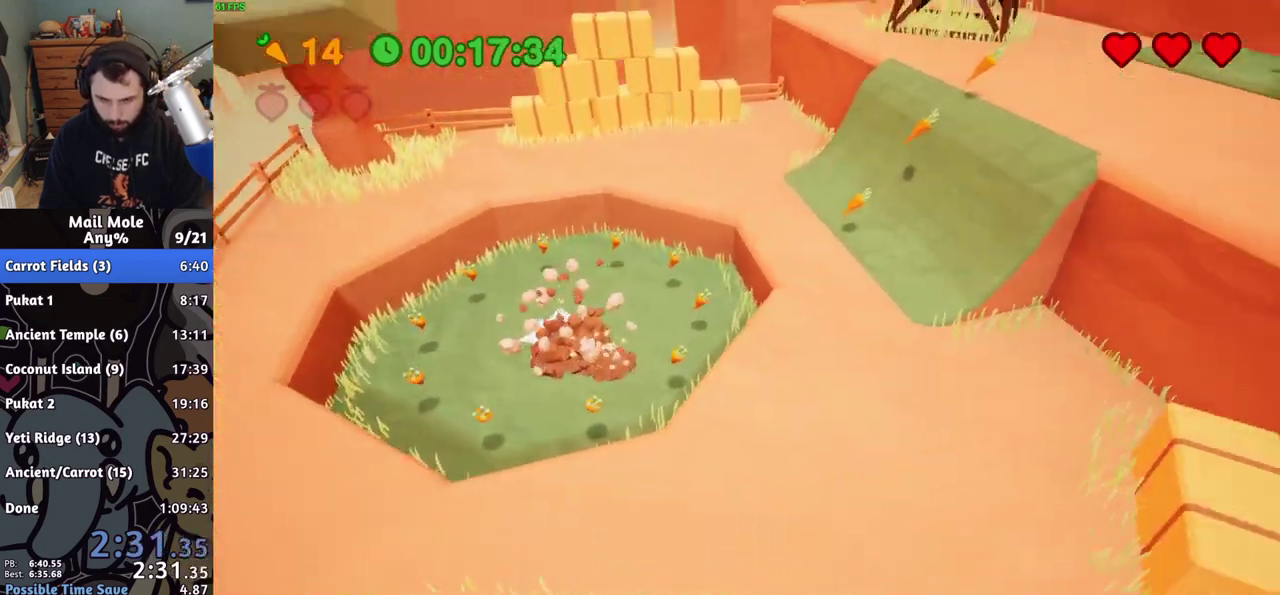
{"buttons": [], "left_stick": "center", "right_stick": "center", "events": []}
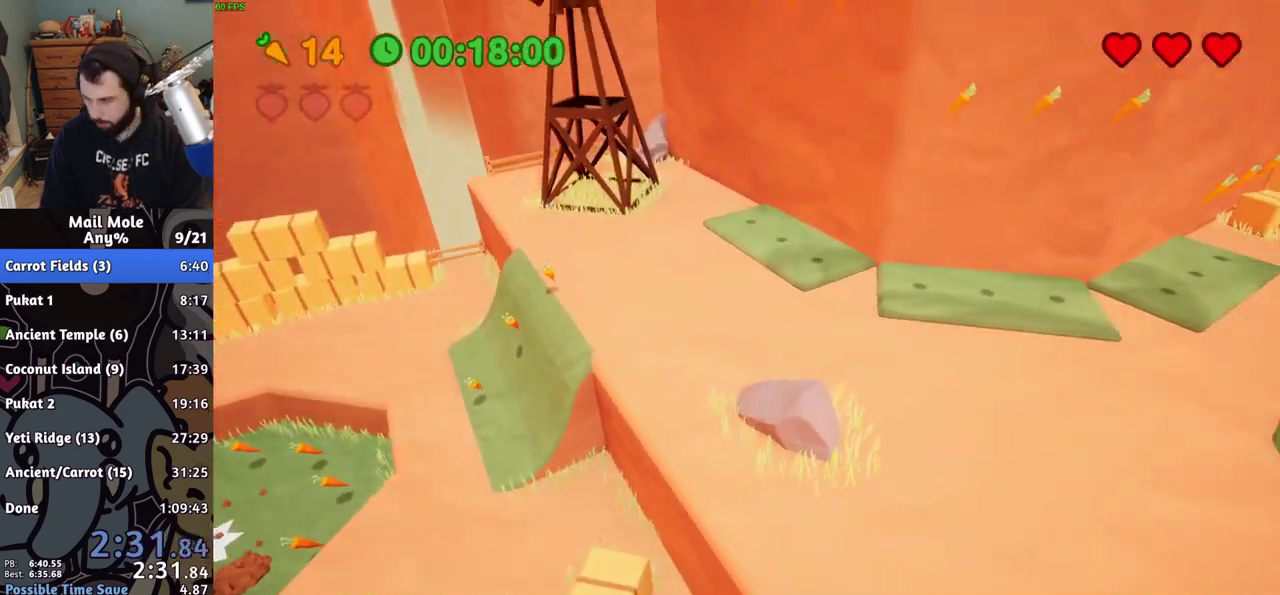
{"buttons": [], "left_stick": "right", "right_stick": "center", "events": [[167, "left_stick", "right"], [250, "CROSS", "down"], [300, "CROSS", "up"], [417, "CROSS", "down"], [500, "CROSS", "up"]]}
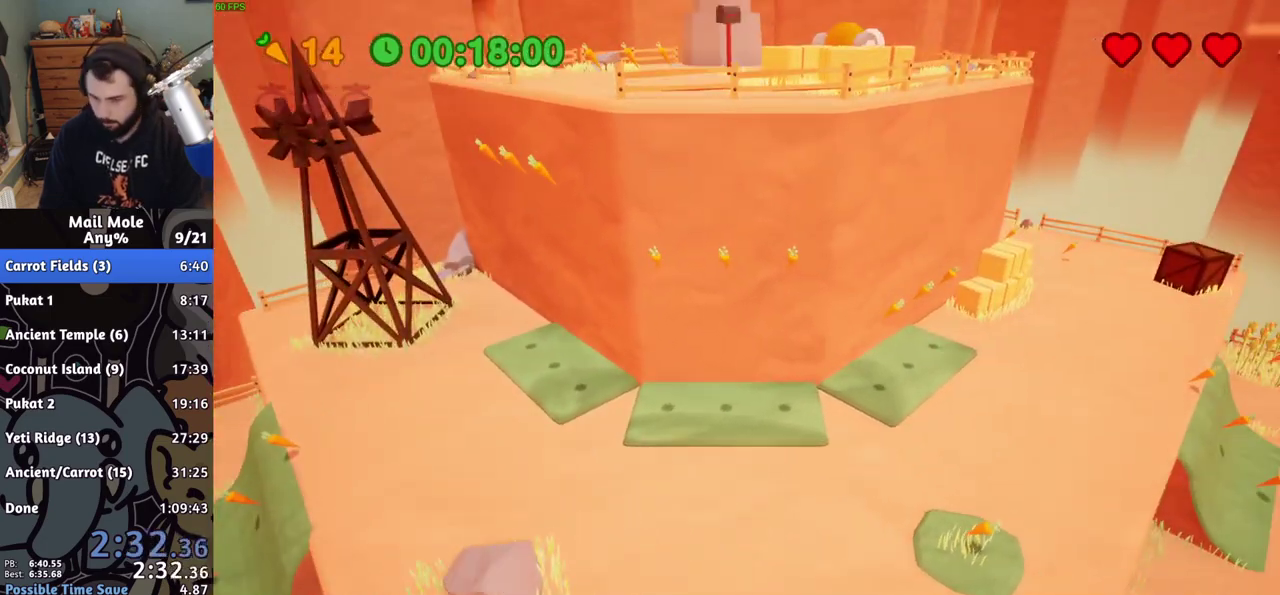
{"buttons": ["CROSS"], "left_stick": "center", "right_stick": "center", "events": [[67, "CROSS", "down"], [150, "CROSS", "up"], [400, "left_stick", "center"], [467, "CROSS", "down"]]}
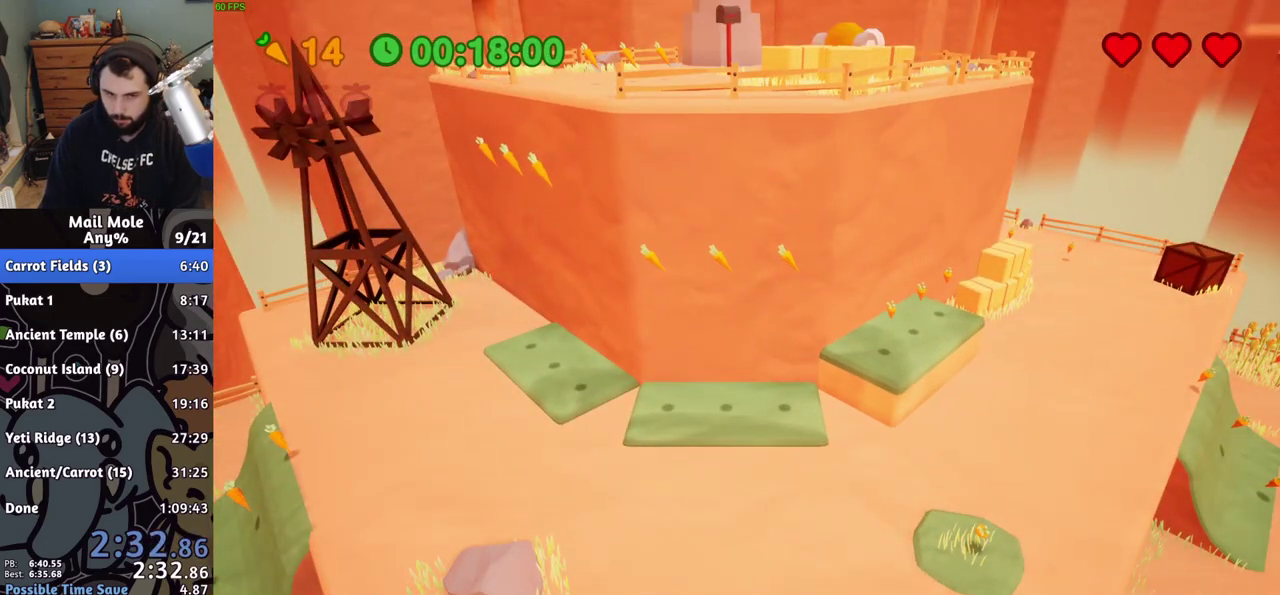
{"buttons": [], "left_stick": "right", "right_stick": "center", "events": [[17, "CROSS", "up"], [200, "left_stick", "right"]]}
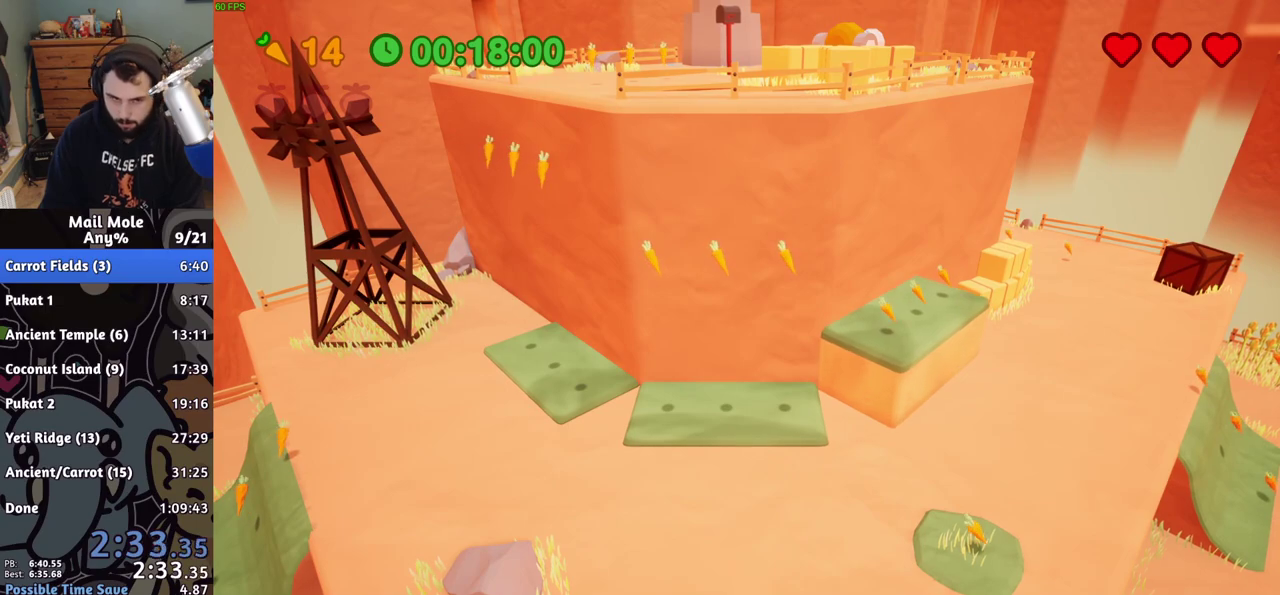
{"buttons": ["CROSS"], "left_stick": "right", "right_stick": "center", "events": [[500, "CROSS", "down"]]}
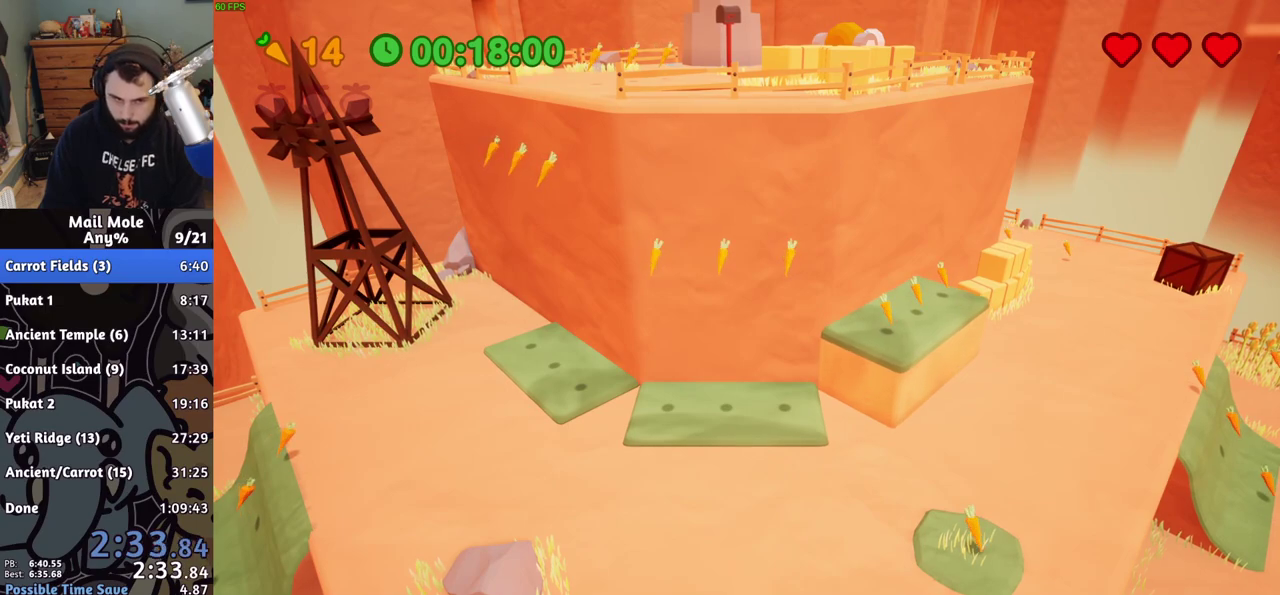
{"buttons": ["CROSS"], "left_stick": "right", "right_stick": "center", "events": []}
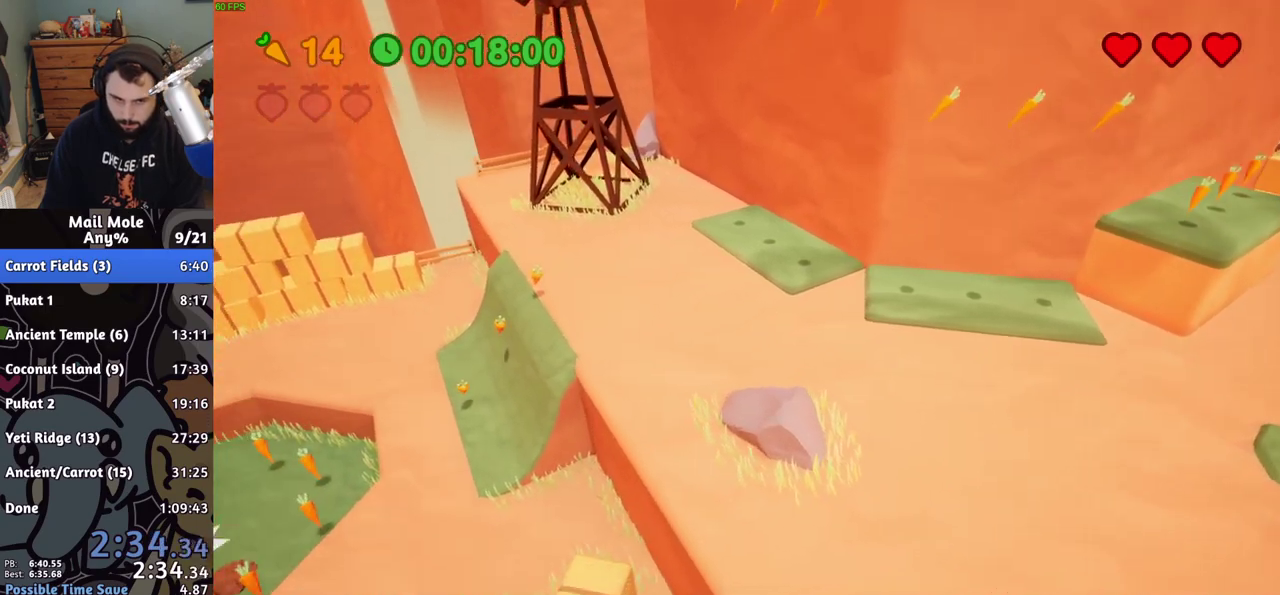
{"buttons": ["CROSS"], "left_stick": "down-right", "right_stick": "center", "events": [[17, "left_stick", "down-right"]]}
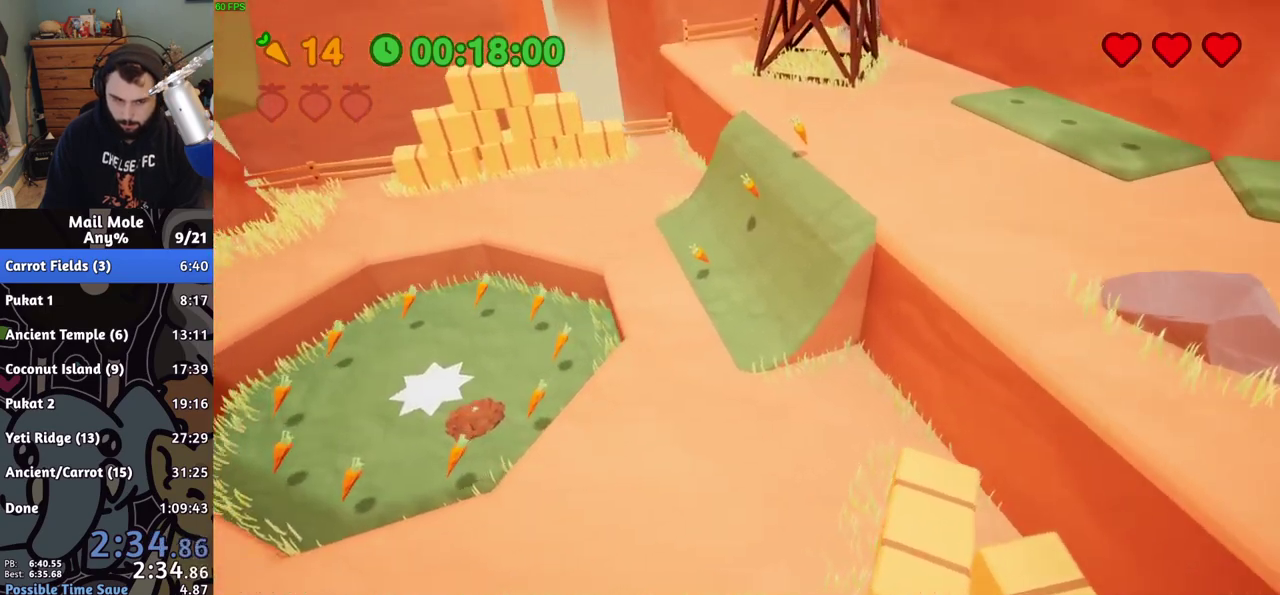
{"buttons": ["CROSS"], "left_stick": "down-right", "right_stick": "center", "events": []}
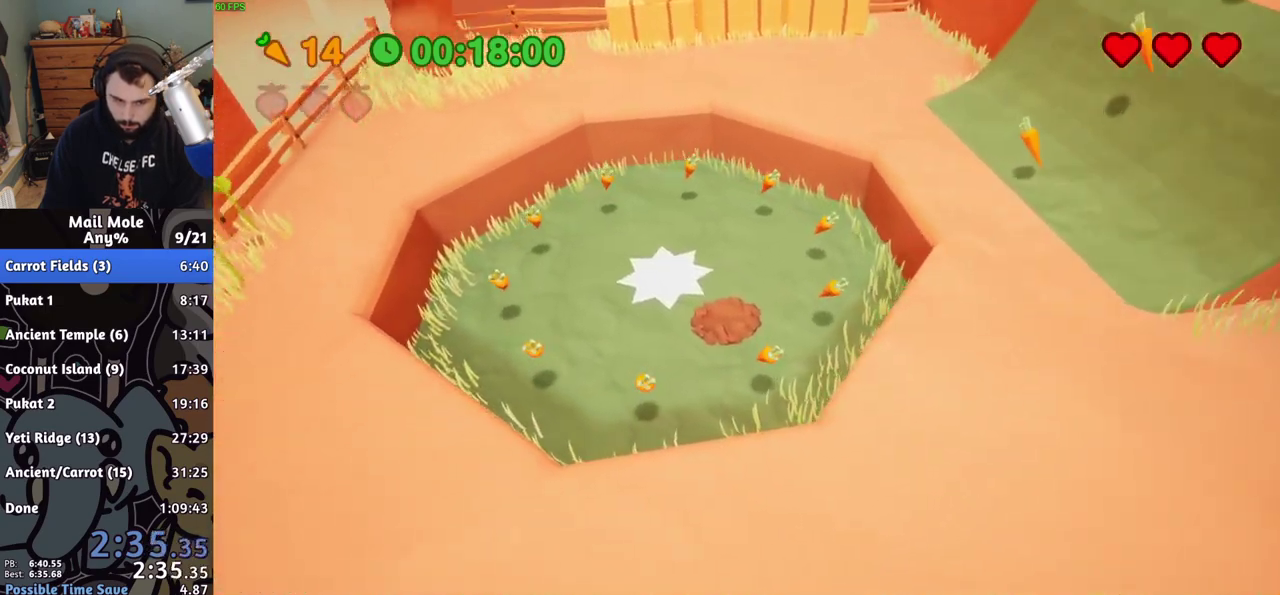
{"buttons": [], "left_stick": "down-right", "right_stick": "center", "events": [[333, "CROSS", "up"]]}
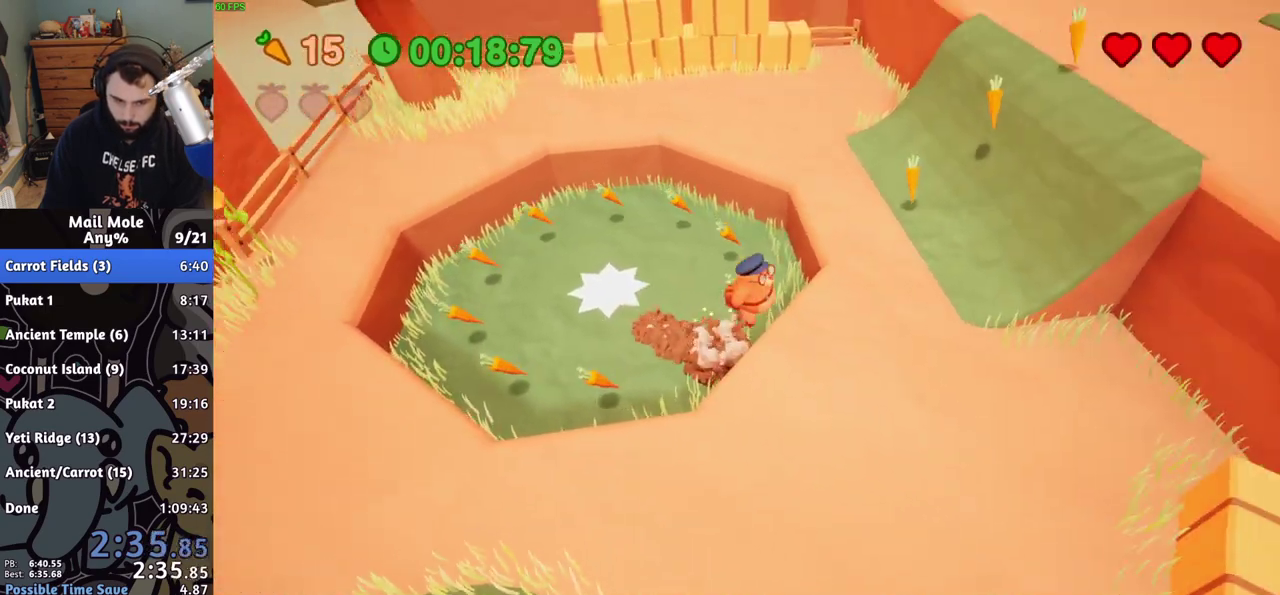
{"buttons": [], "left_stick": "down-right", "right_stick": "center"}
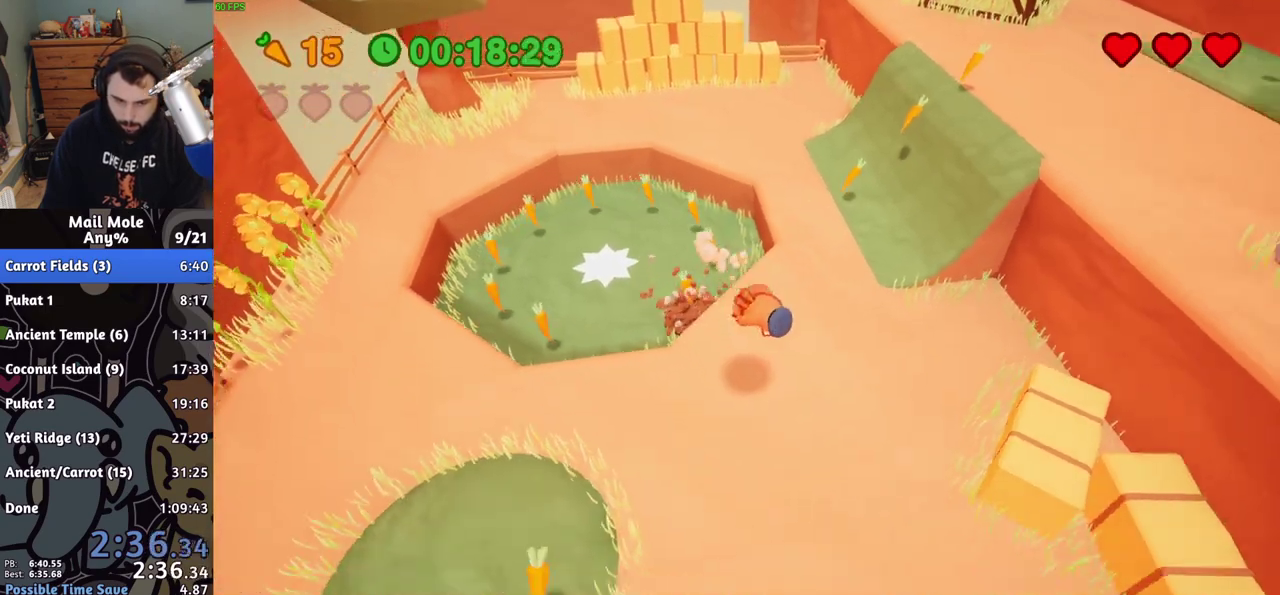
{"buttons": [], "left_stick": "down-right", "right_stick": "center", "events": [[150, "CROSS", "down"], [167, "SQUARE", "down"], [233, "SQUARE", "up"], [267, "CROSS", "up"]]}
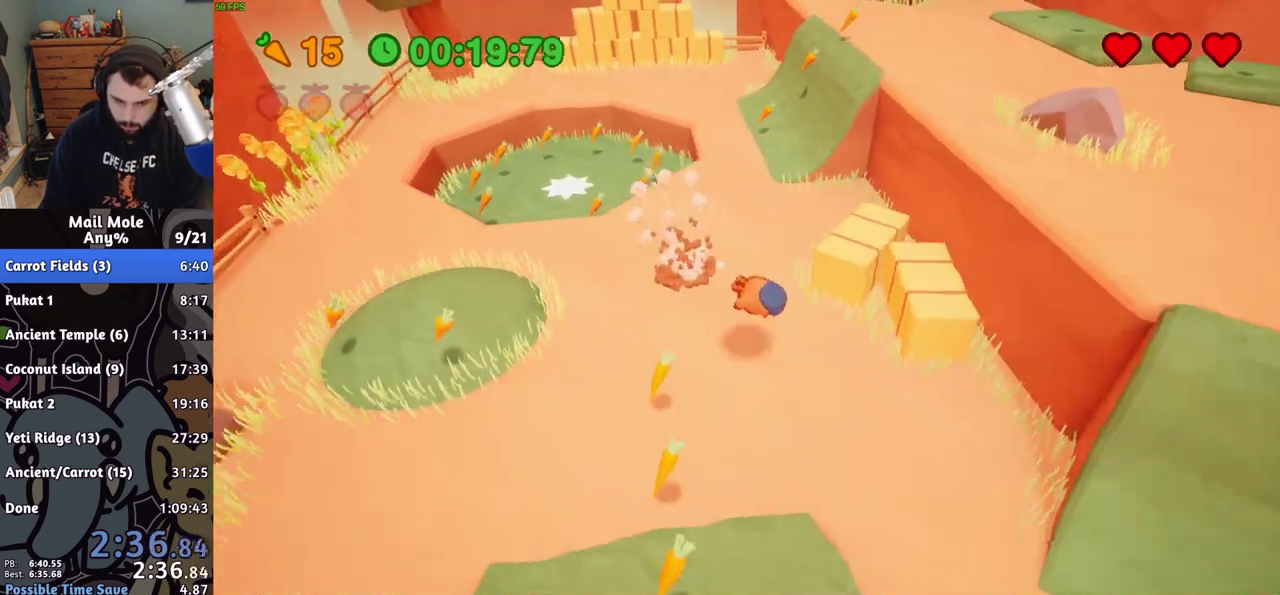
{"buttons": [], "left_stick": "right", "right_stick": "center", "events": [[33, "left_stick", "up-left"], [100, "left_stick", "down-right"], [350, "CROSS", "down"], [350, "SQUARE", "down"], [417, "SQUARE", "up"], [417, "left_stick", "right"], [433, "CROSS", "up"]]}
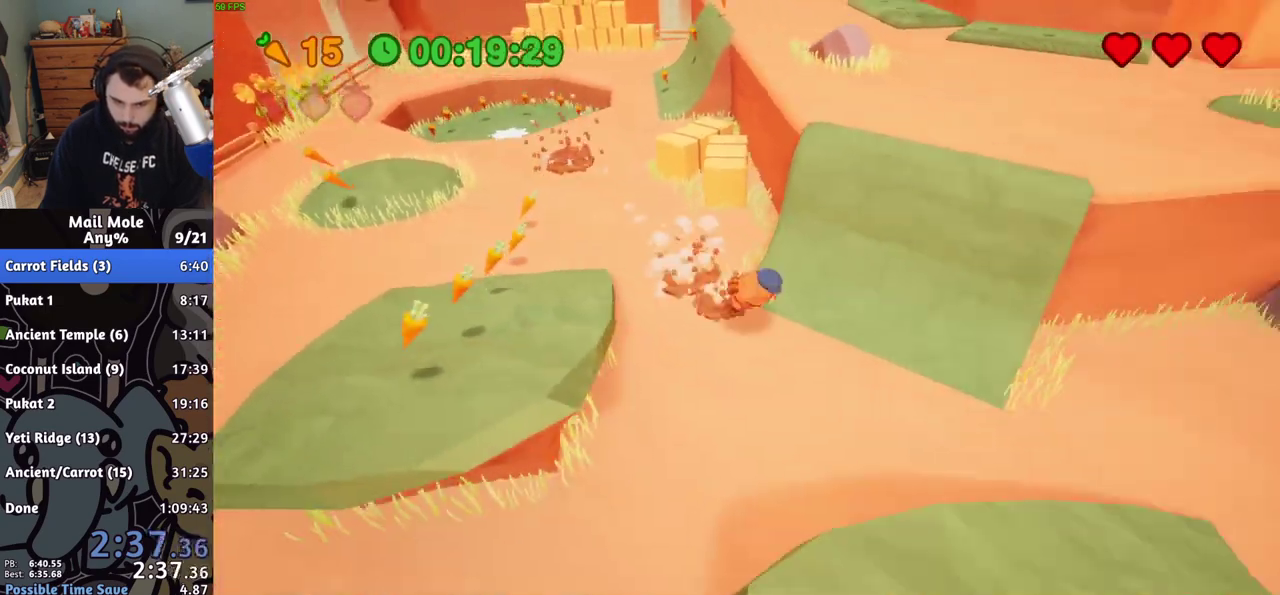
{"buttons": [], "left_stick": "right", "right_stick": "center", "events": []}
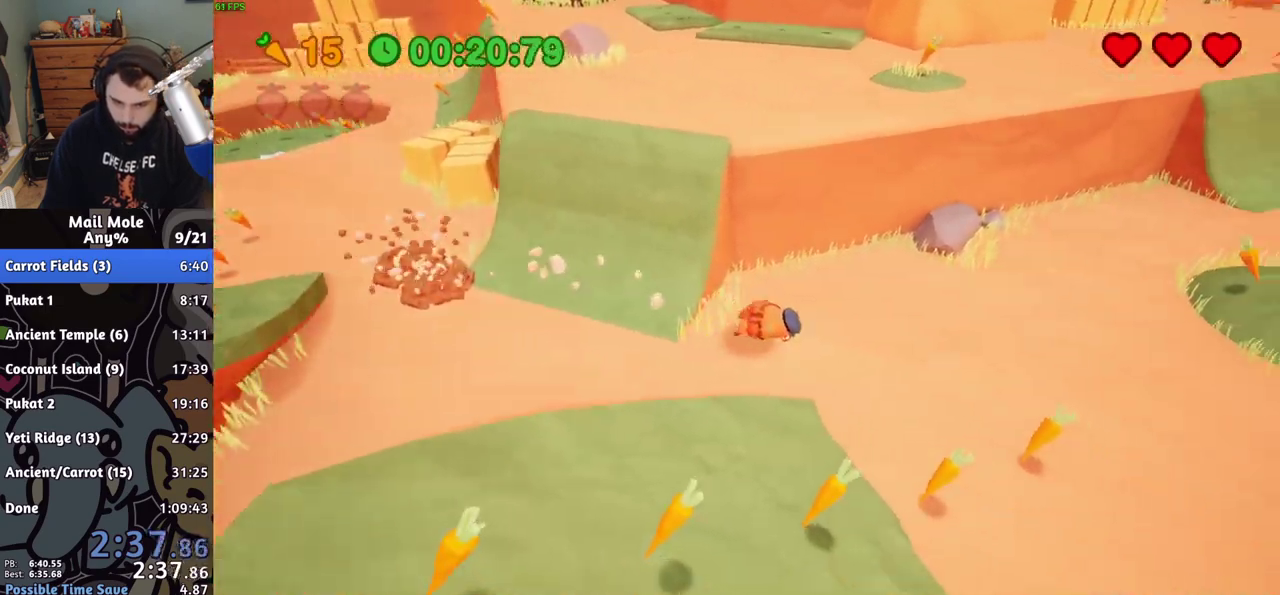
{"buttons": [], "left_stick": "right", "right_stick": "center", "events": [[17, "CROSS", "down"], [17, "SQUARE", "down"], [83, "SQUARE", "up"], [100, "CROSS", "up"]]}
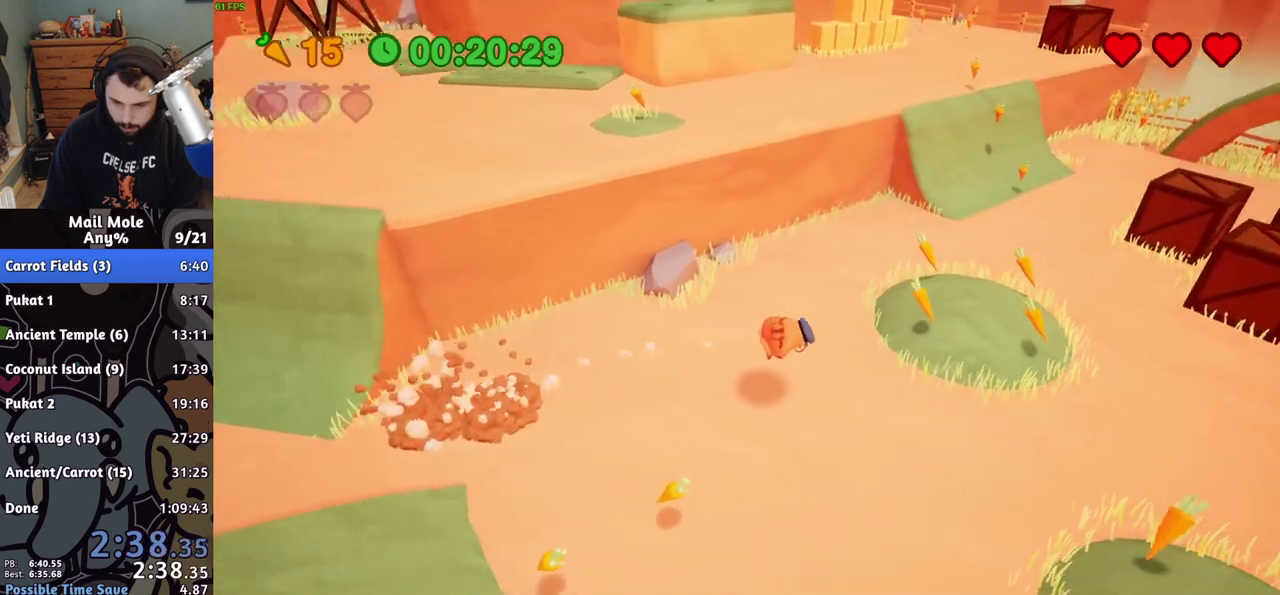
{"buttons": [], "left_stick": "up-right", "right_stick": "center", "events": [[167, "CROSS", "down"], [183, "SQUARE", "down"], [333, "left_stick", "up-right"], [417, "SQUARE", "up"], [433, "CROSS", "up"]]}
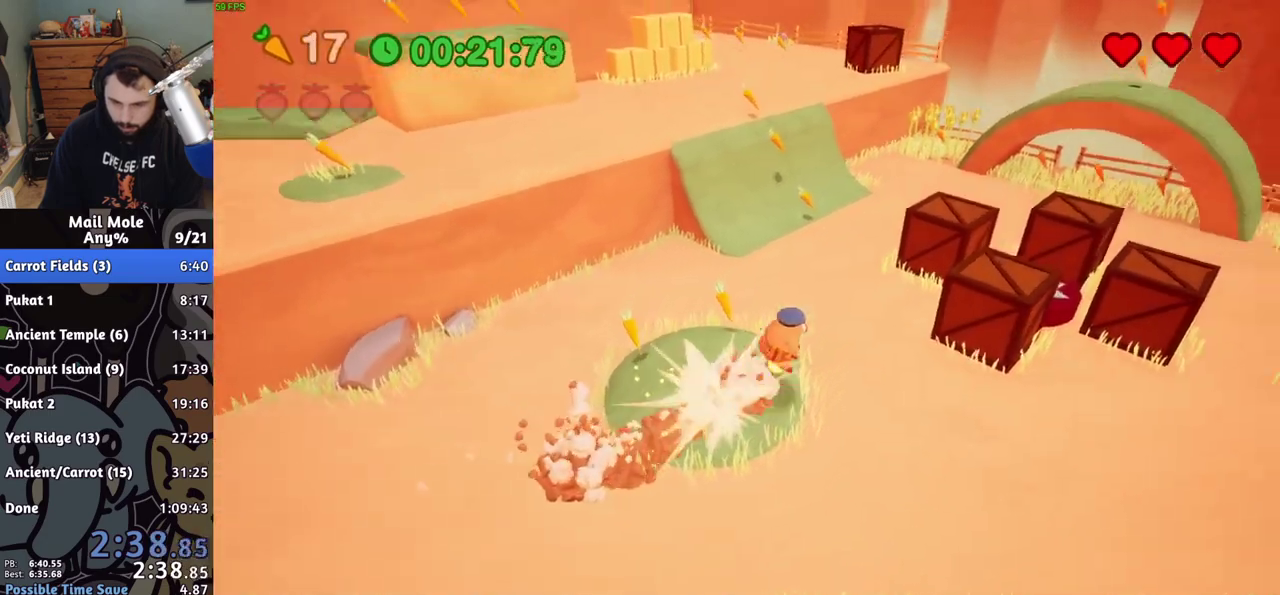
{"buttons": [], "left_stick": "up", "right_stick": "center", "events": [[67, "left_stick", "down-left"], [283, "left_stick", "up-right"], [383, "left_stick", "up"]]}
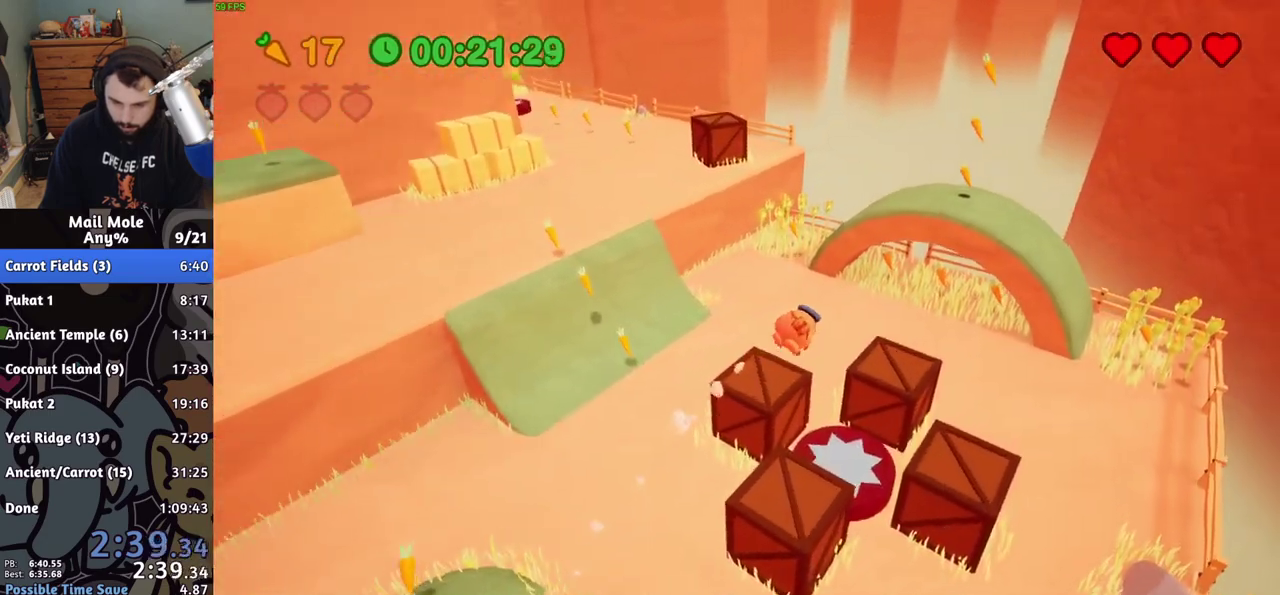
{"buttons": [], "left_stick": "left", "right_stick": "center", "events": [[33, "left_stick", "down-right"], [150, "left_stick", "up-left"], [200, "left_stick", "left"]]}
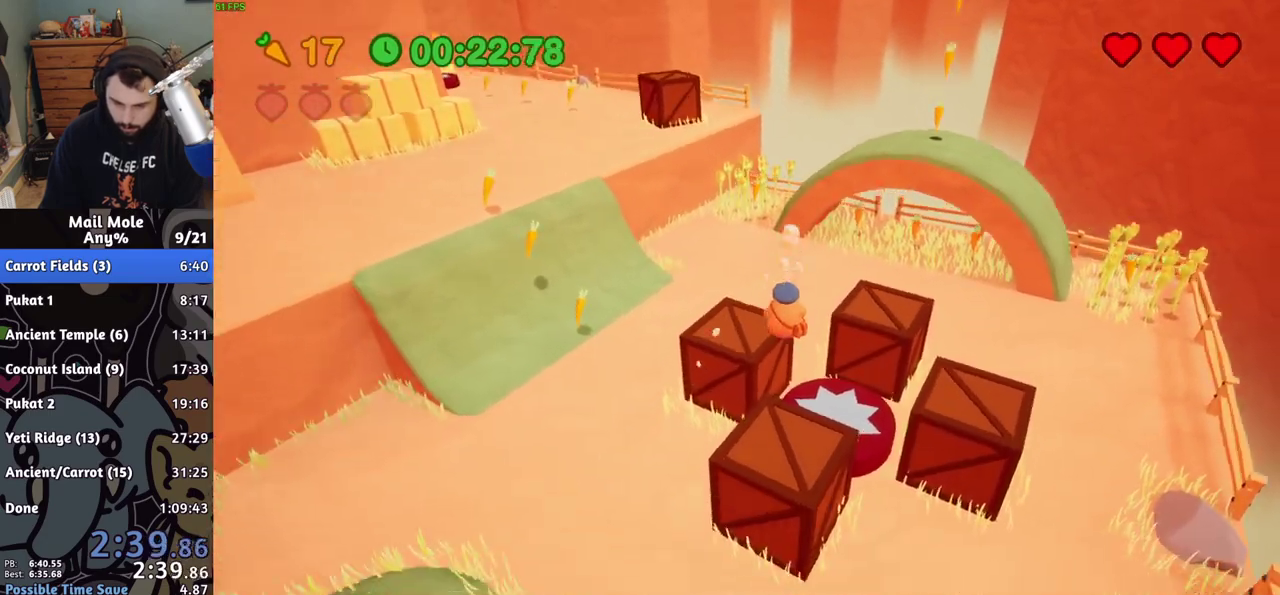
{"buttons": [], "left_stick": "up-left", "right_stick": "center", "events": [[17, "left_stick", "up-left"], [50, "CROSS", "down"], [133, "CROSS", "up"], [200, "CROSS", "down"], [283, "CROSS", "up"]]}
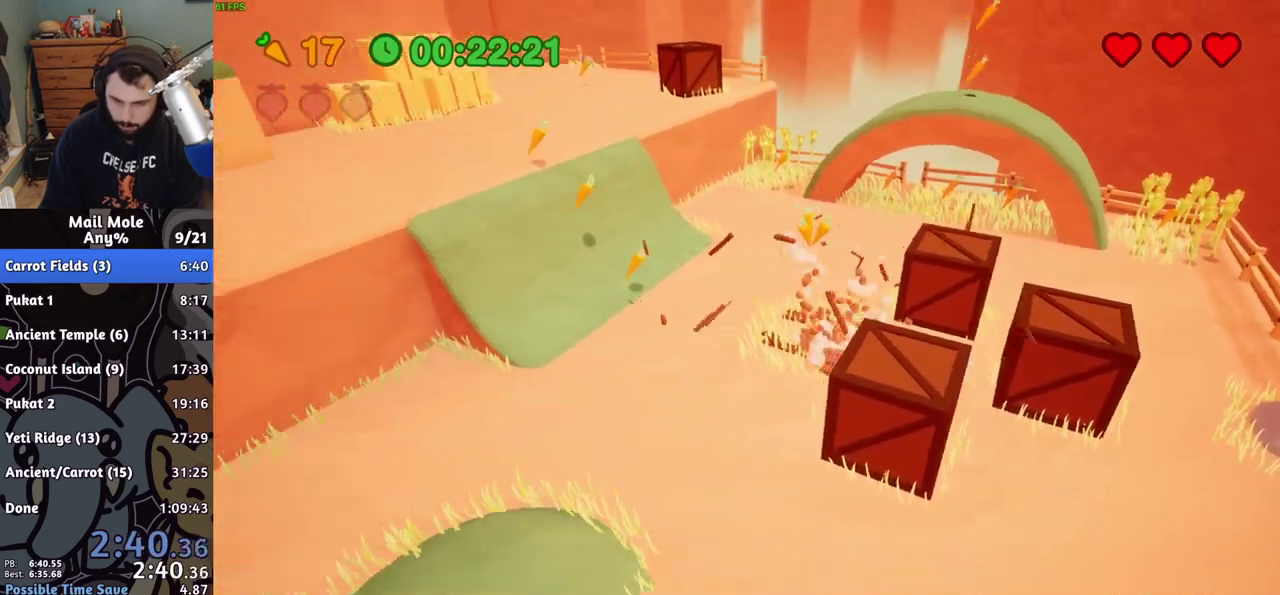
{"buttons": [], "left_stick": "center", "right_stick": "center", "events": [[133, "left_stick", "center"], [233, "CROSS", "down"], [300, "CROSS", "up"], [400, "CROSS", "down"], [450, "CROSS", "up"]]}
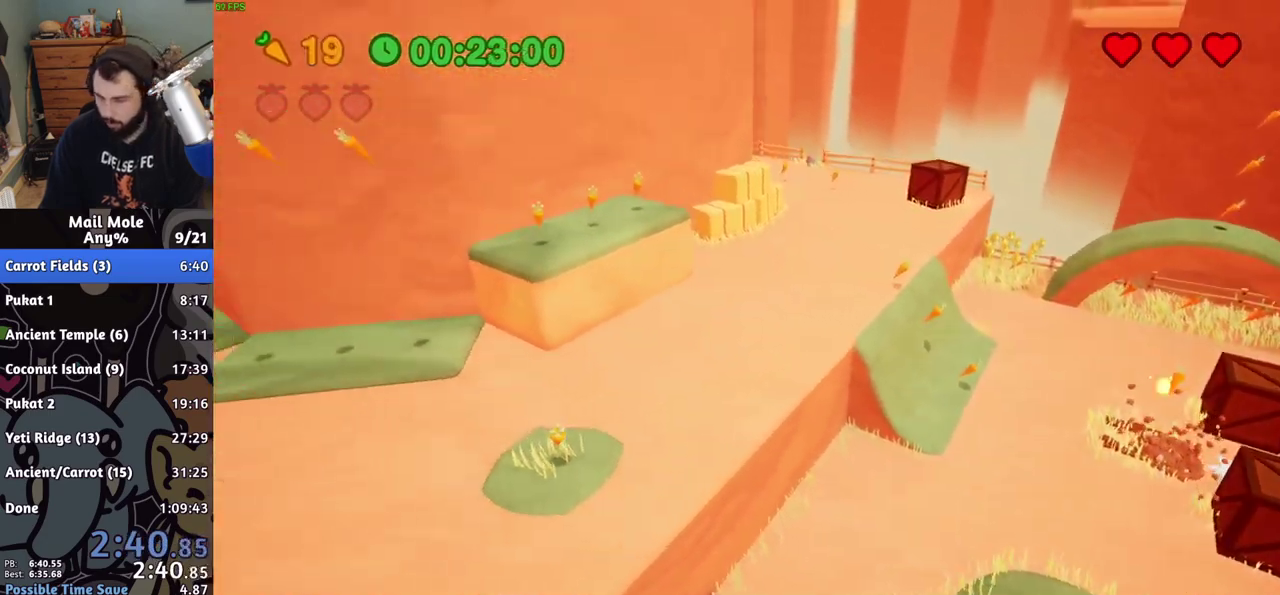
{"buttons": [], "left_stick": "center", "right_stick": "center", "events": [[383, "CROSS", "down"], [433, "CROSS", "up"]]}
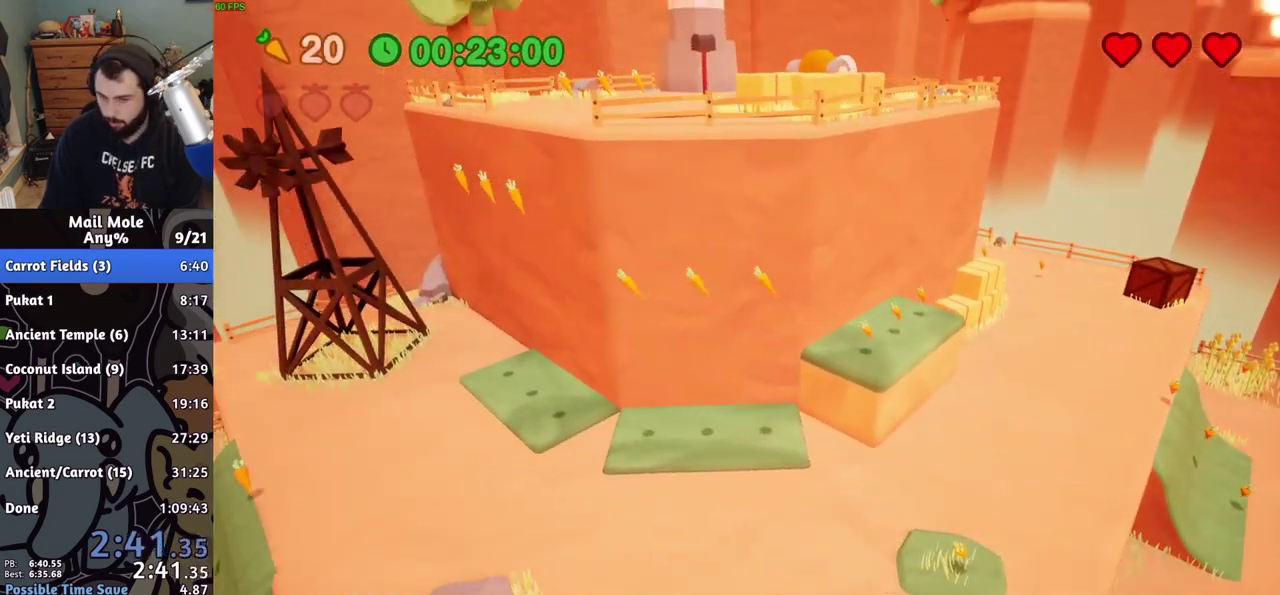
{"buttons": ["CROSS"], "left_stick": "center", "right_stick": "center", "events": [[33, "CROSS", "down"], [100, "CROSS", "up"], [167, "CROSS", "down"], [233, "CROSS", "up"], [317, "CROSS", "down"], [400, "CROSS", "up"], [483, "CROSS", "down"]]}
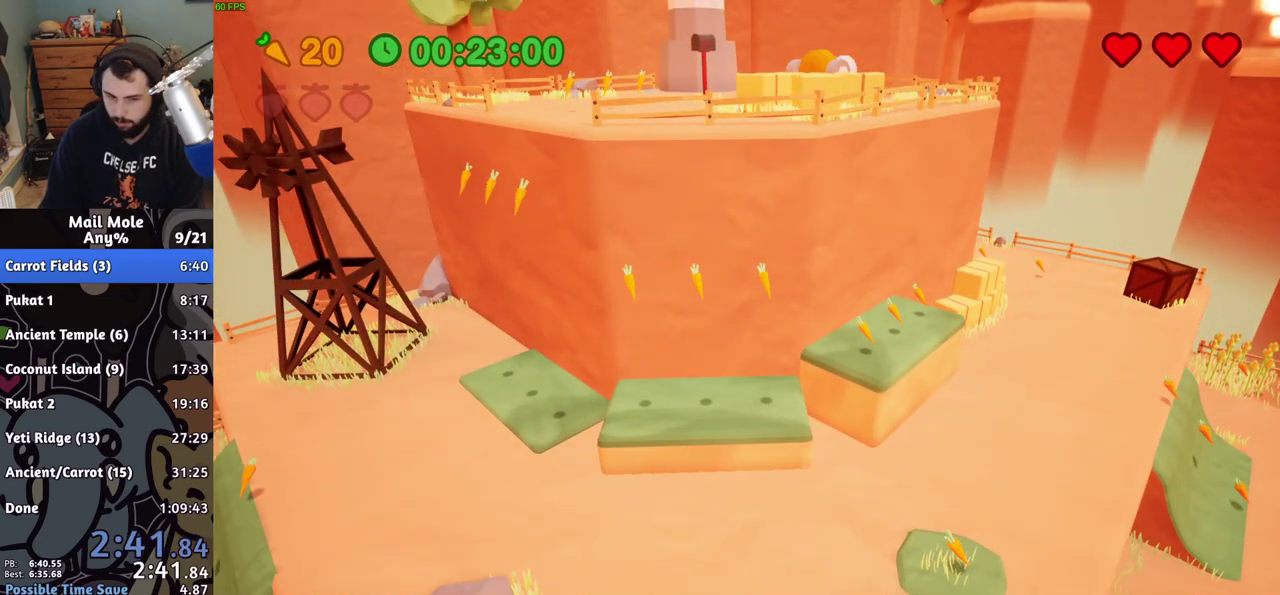
{"buttons": [], "left_stick": "center", "right_stick": "center", "events": [[33, "CROSS", "up"], [117, "CROSS", "down"], [183, "CROSS", "up"], [267, "CROSS", "down"], [350, "CROSS", "up"], [433, "CROSS", "down"], [500, "CROSS", "up"]]}
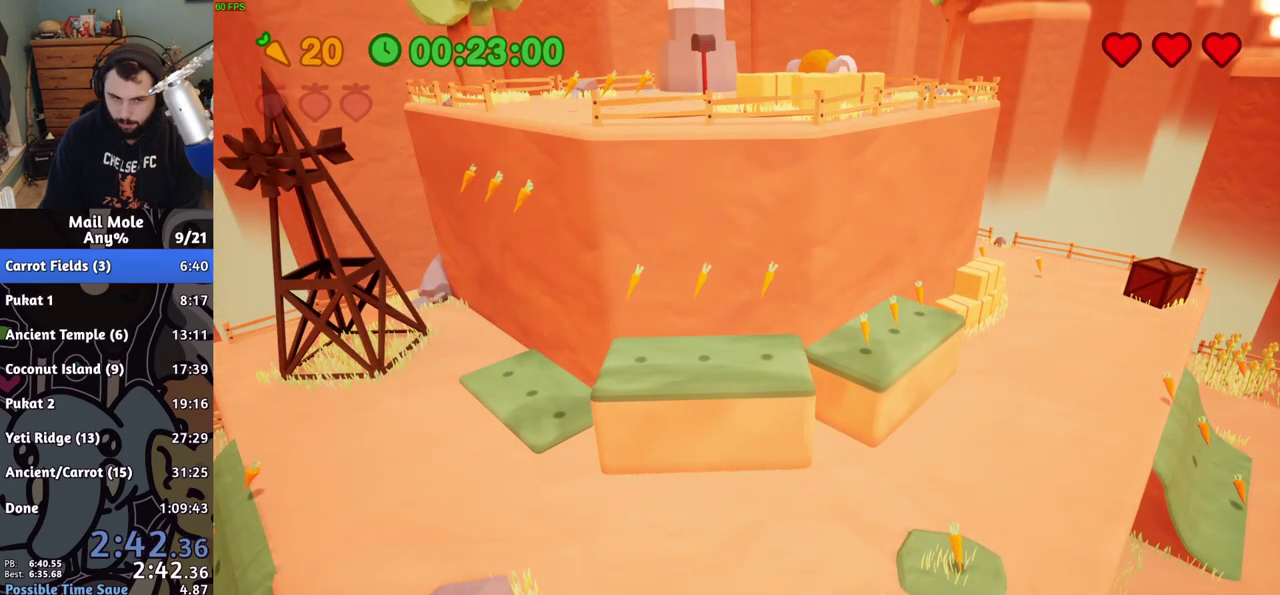
{"buttons": [], "left_stick": "center", "right_stick": "center", "events": [[83, "CROSS", "down"], [150, "CROSS", "up"], [217, "CROSS", "down"], [317, "CROSS", "up"], [383, "CROSS", "down"], [467, "CROSS", "up"]]}
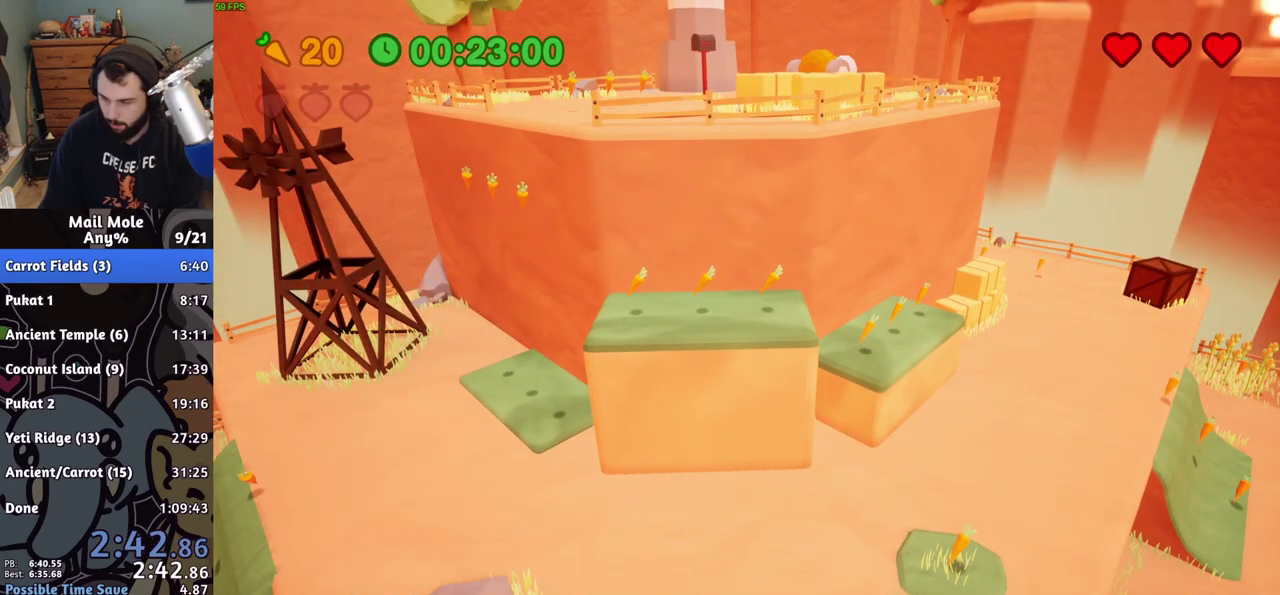
{"buttons": [], "left_stick": "center", "right_stick": "center", "events": [[50, "CROSS", "down"], [133, "CROSS", "up"], [217, "CROSS", "down"], [300, "CROSS", "up"], [367, "CROSS", "down"], [467, "CROSS", "up"]]}
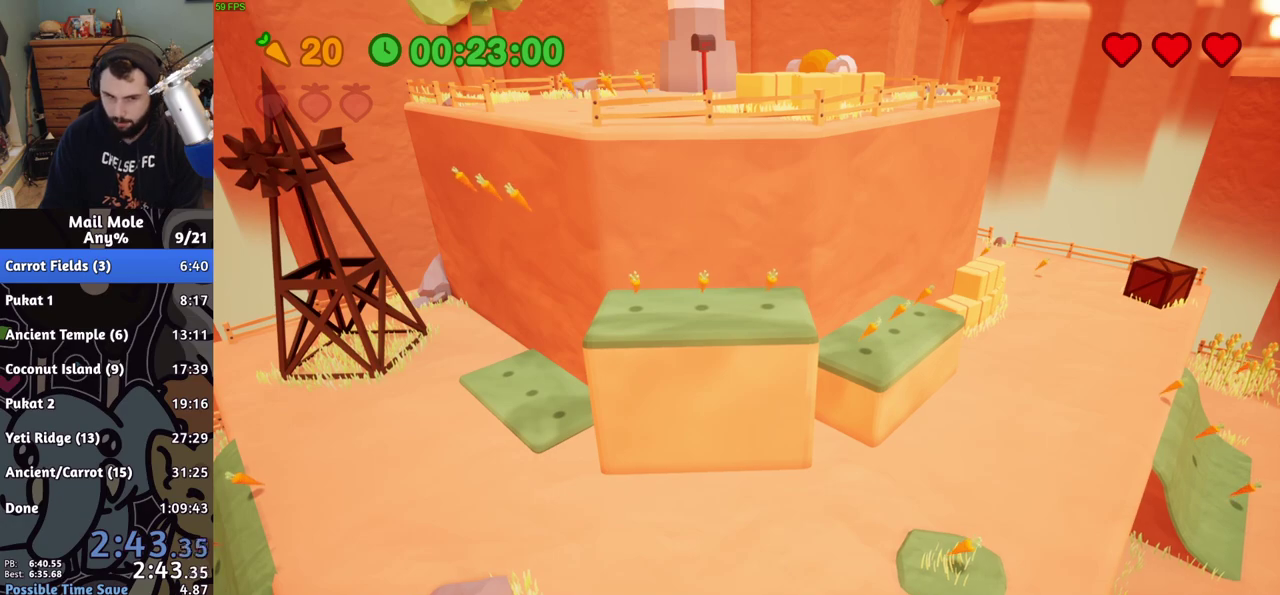
{"buttons": [], "left_stick": "center", "right_stick": "center", "events": [[33, "CROSS", "down"], [117, "CROSS", "up"], [200, "CROSS", "down"], [283, "CROSS", "up"], [367, "CROSS", "down"], [450, "CROSS", "up"]]}